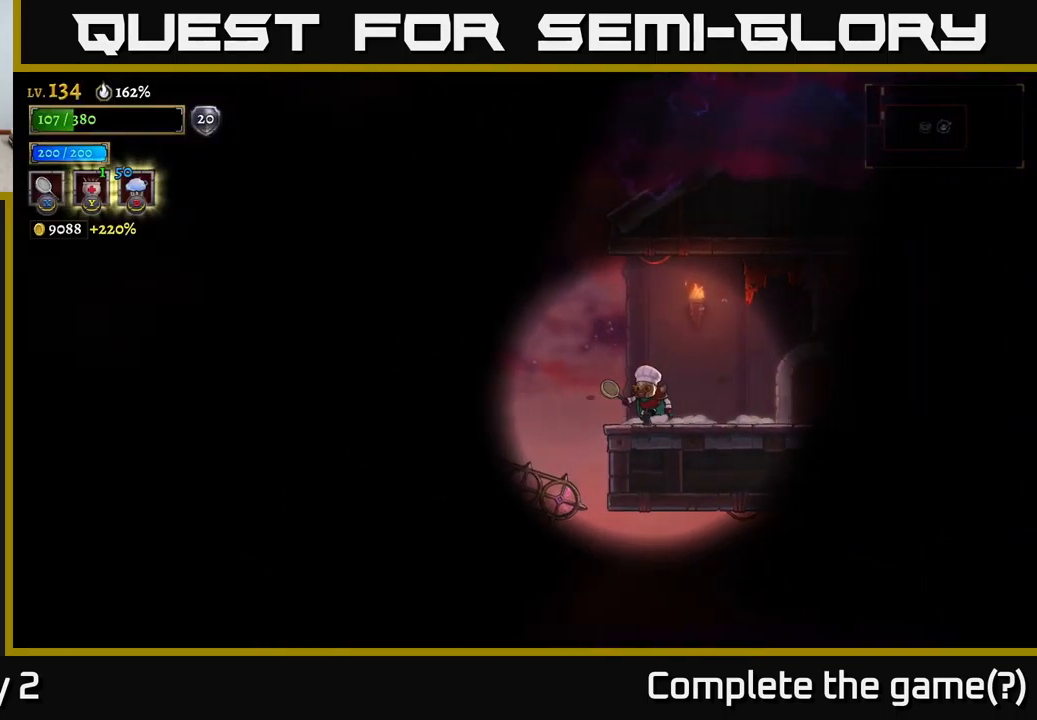
Gameplay with a controller (Xbox layout); each line is a JSON object with the inputs held at the frame after it. "events" lists button and stick changes between this image and that frame as [ms after this image, input, new state], when the widget could be followed in between.
{"buttons": [], "left_stick": "center", "right_stick": "center", "events": [[83, "left_stick", "center"]]}
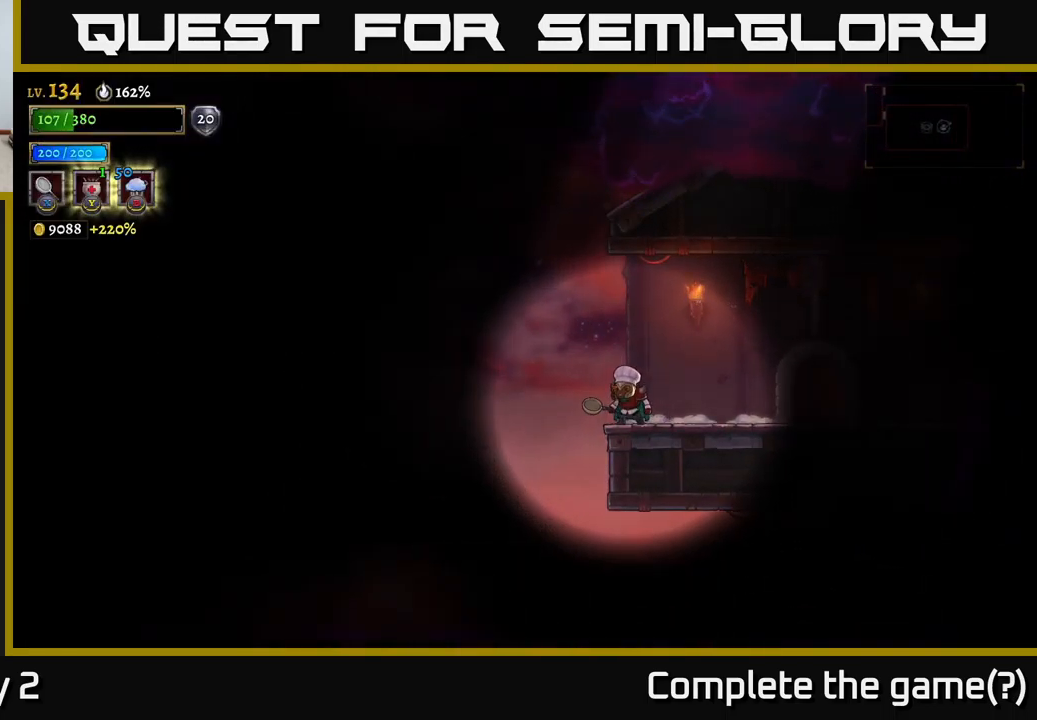
{"buttons": [], "left_stick": "center", "right_stick": "center", "events": []}
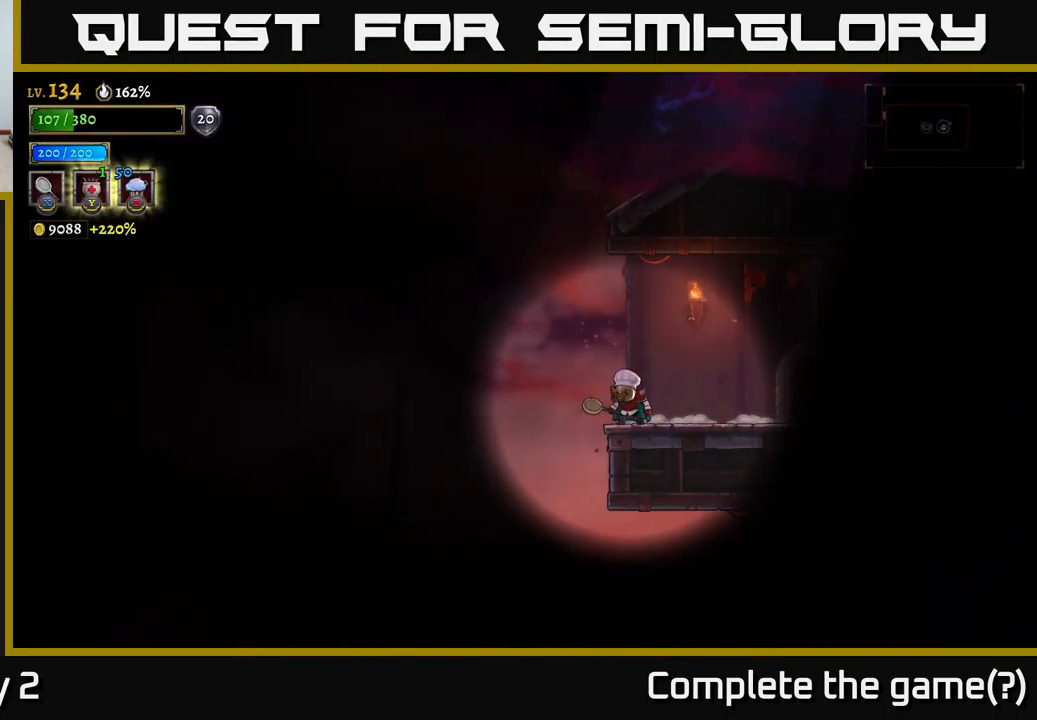
{"buttons": ["L1"], "left_stick": "left", "right_stick": "center", "events": [[183, "A", "down"], [200, "left_stick", "left"], [450, "L1", "down"], [467, "A", "up"]]}
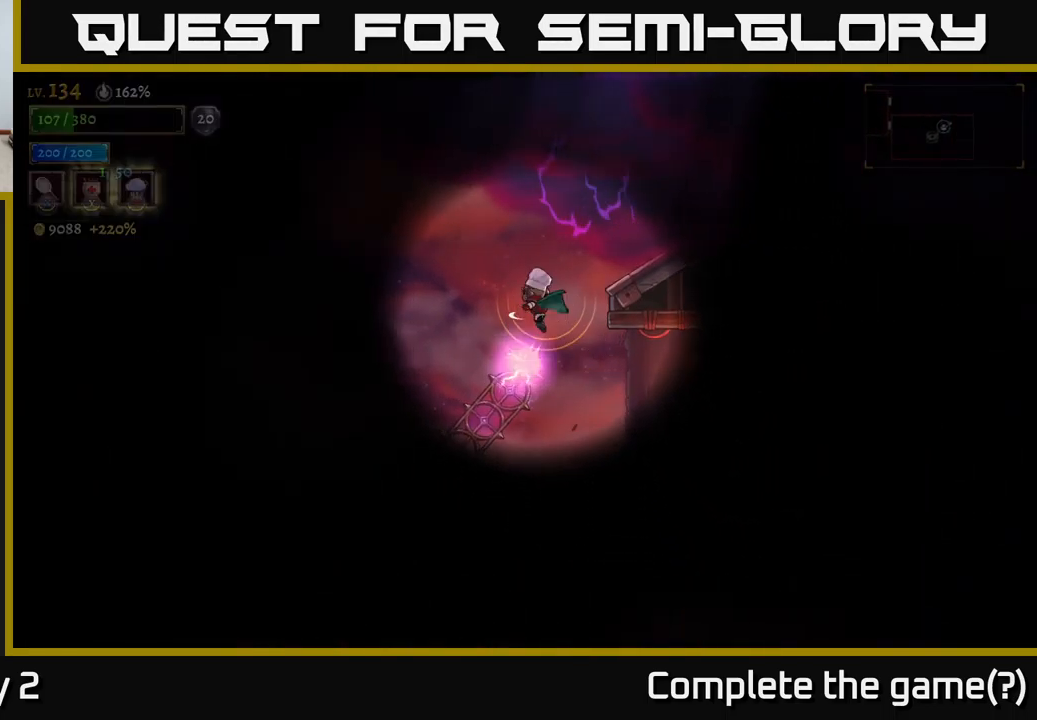
{"buttons": [], "left_stick": "left", "right_stick": "center", "events": [[133, "L1", "up"]]}
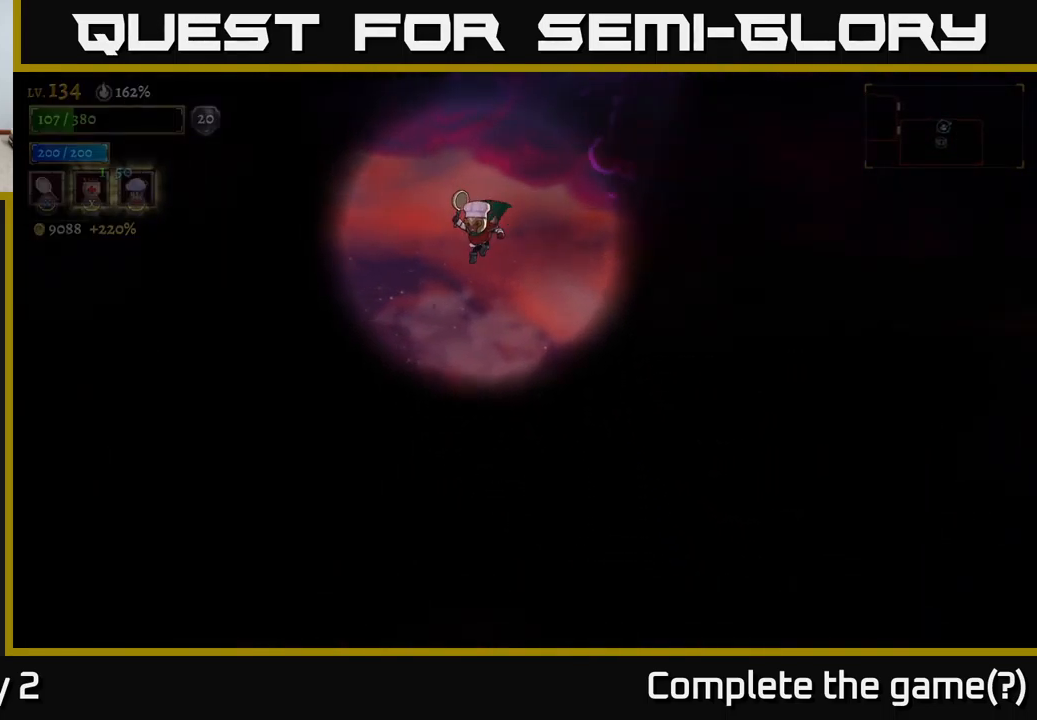
{"buttons": ["L1"], "left_stick": "up-left", "right_stick": "center", "events": [[317, "left_stick", "up-left"], [383, "L1", "down"]]}
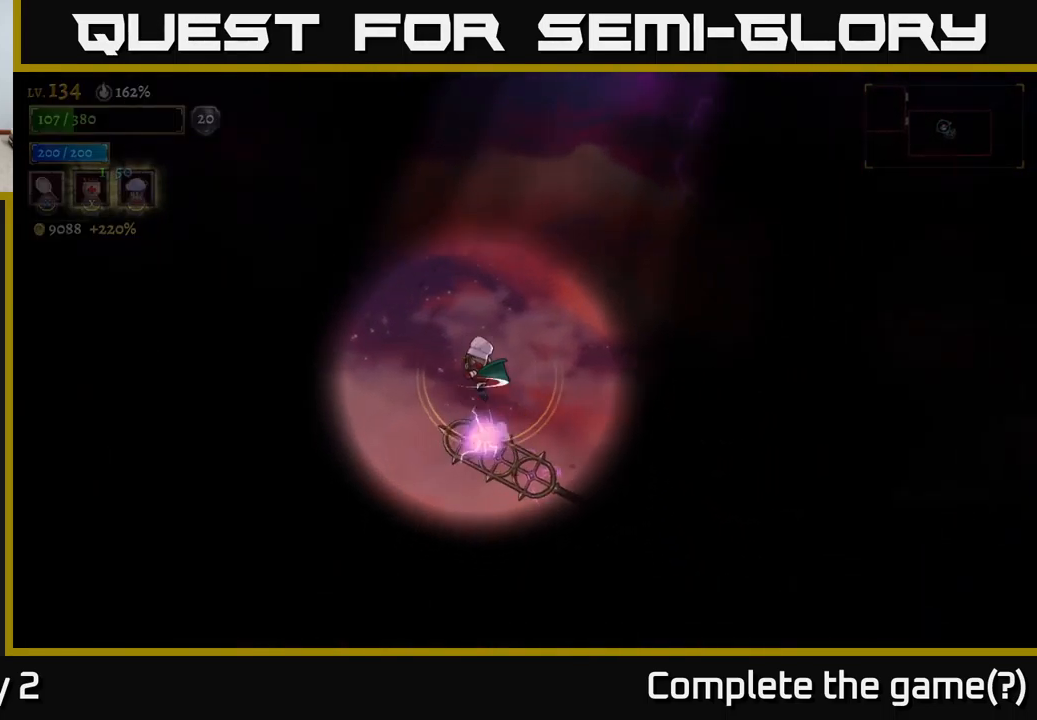
{"buttons": ["L1"], "left_stick": "up", "right_stick": "center", "events": [[34, "L1", "up"], [117, "left_stick", "center"], [350, "left_stick", "right"], [400, "L1", "down"], [484, "left_stick", "up"]]}
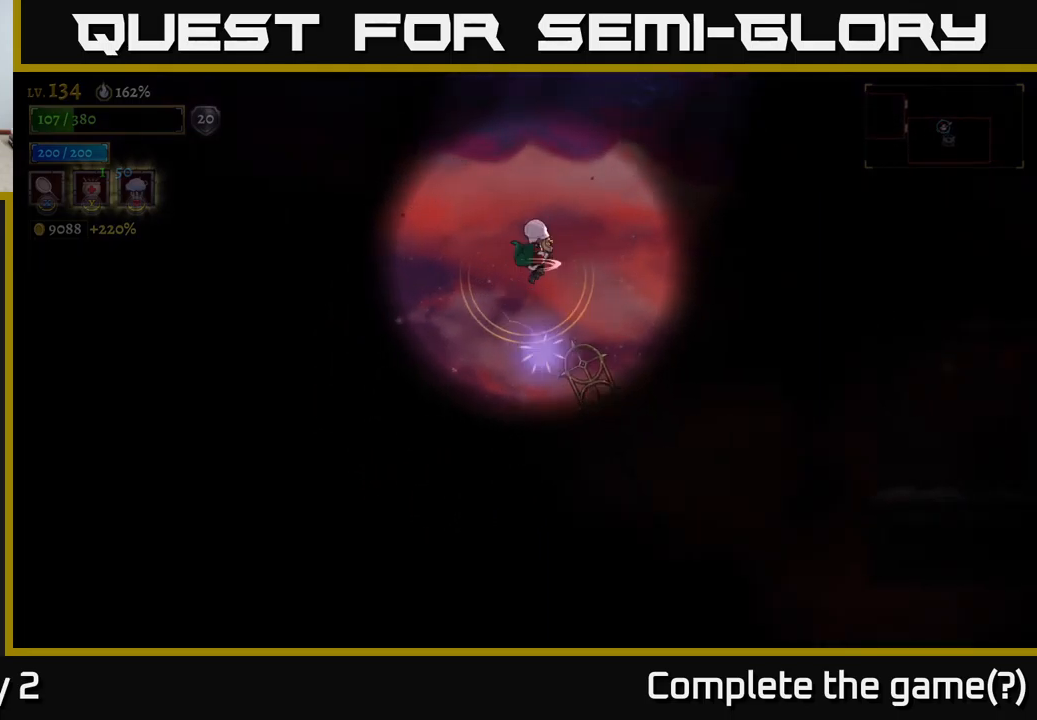
{"buttons": [], "left_stick": "left", "right_stick": "center", "events": [[50, "left_stick", "left"], [67, "L1", "up"]]}
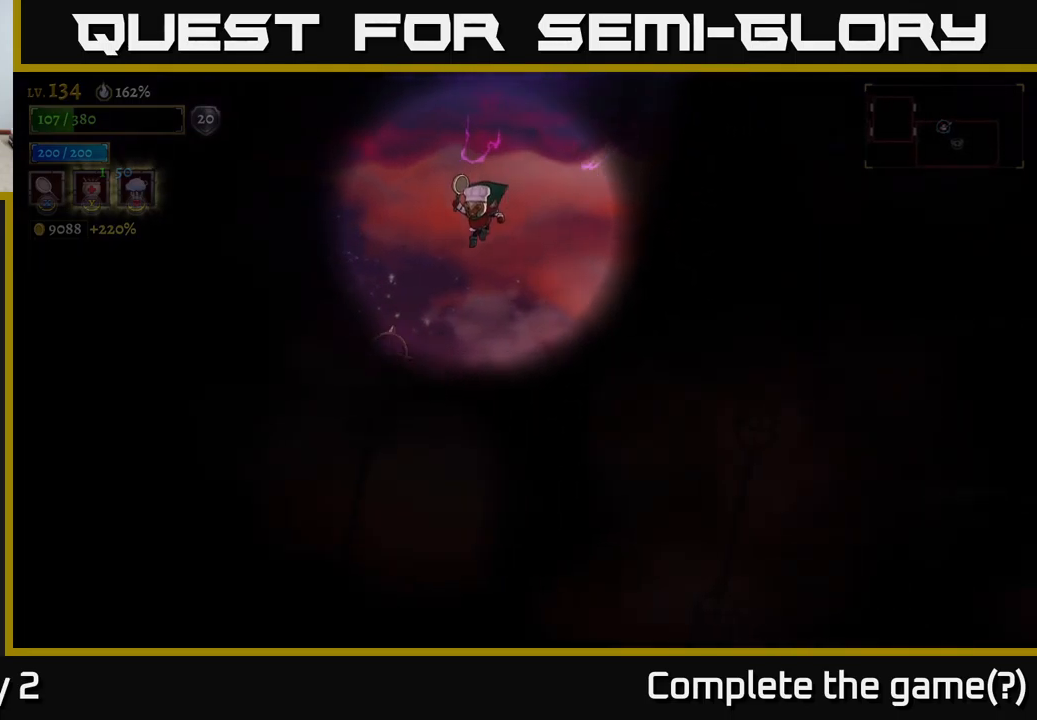
{"buttons": [], "left_stick": "up-left", "right_stick": "center", "events": [[234, "L1", "down"], [300, "left_stick", "up-left"], [434, "L1", "up"]]}
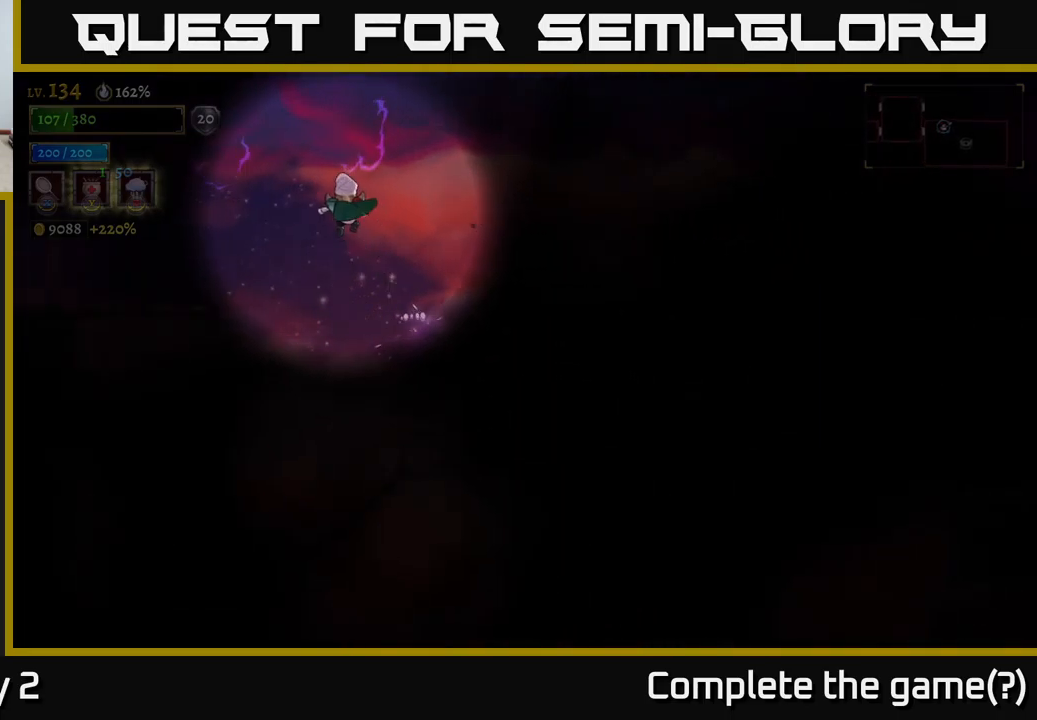
{"buttons": [], "left_stick": "up-left", "right_stick": "center", "events": []}
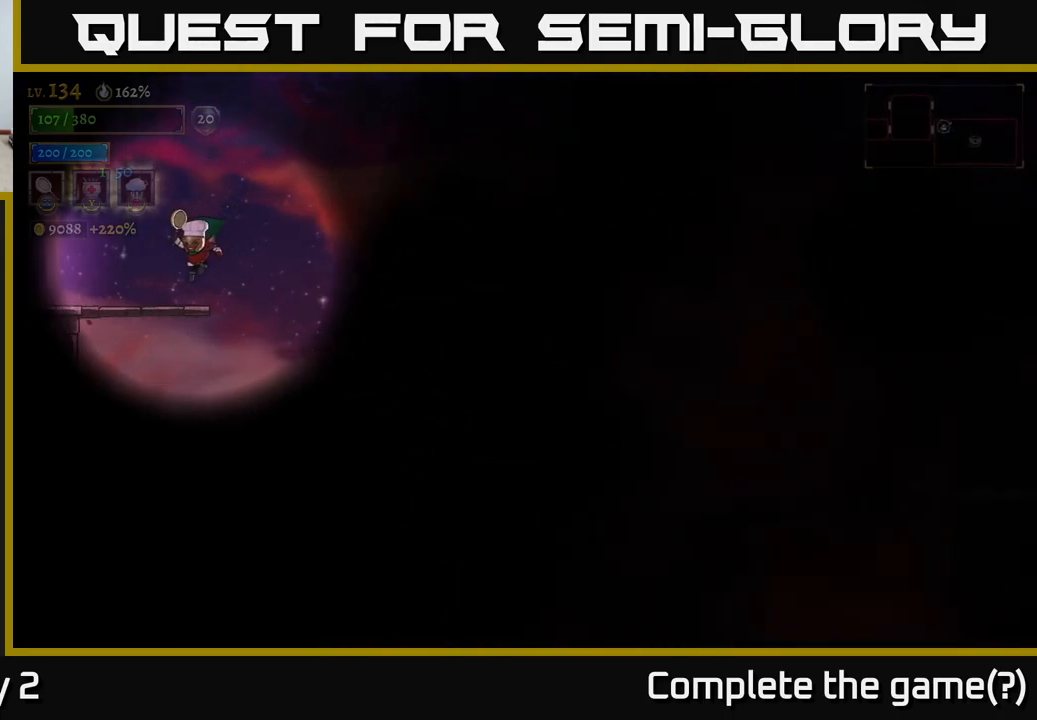
{"buttons": [], "left_stick": "up-left", "right_stick": "center", "events": []}
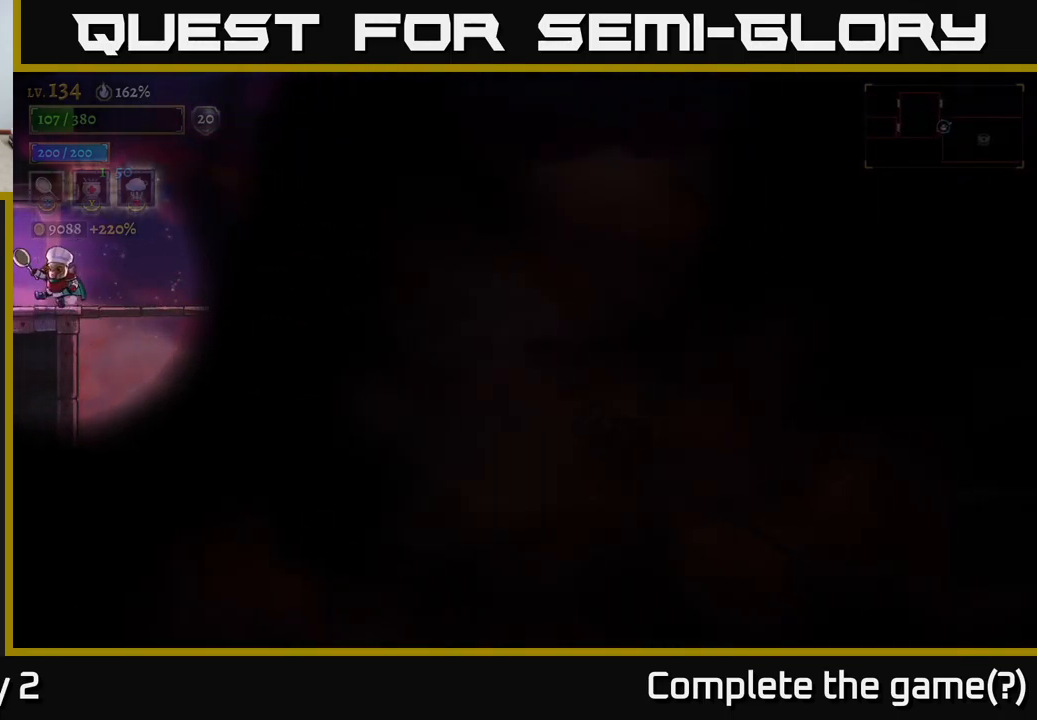
{"buttons": [], "left_stick": "up-left", "right_stick": "center", "events": []}
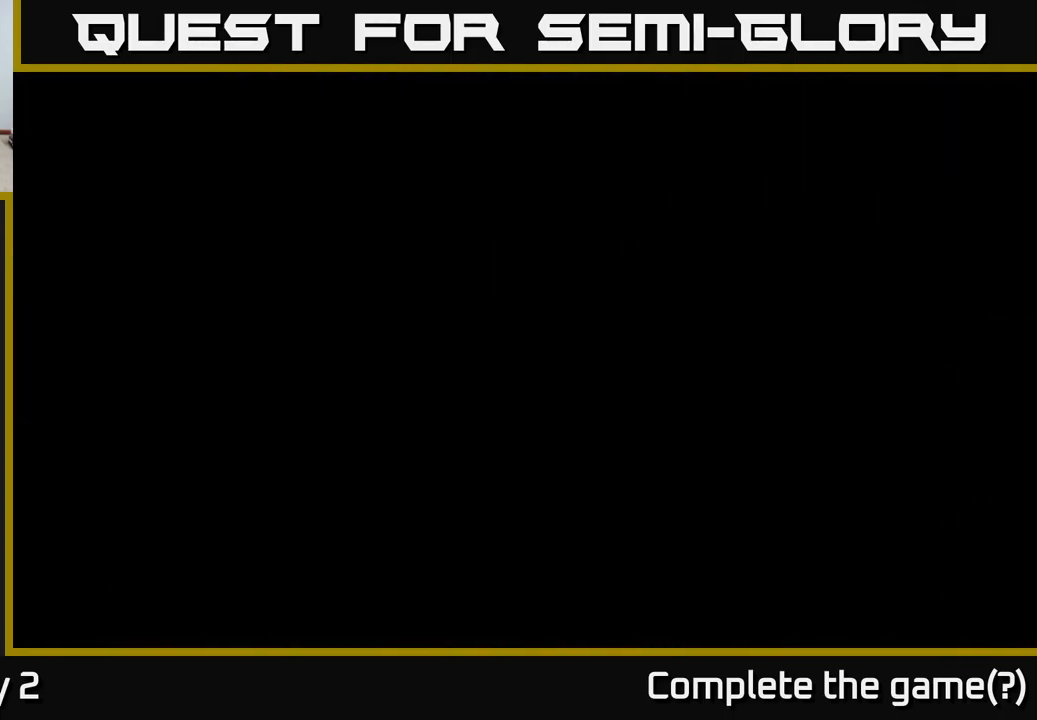
{"buttons": [], "left_stick": "up-left", "right_stick": "center", "events": []}
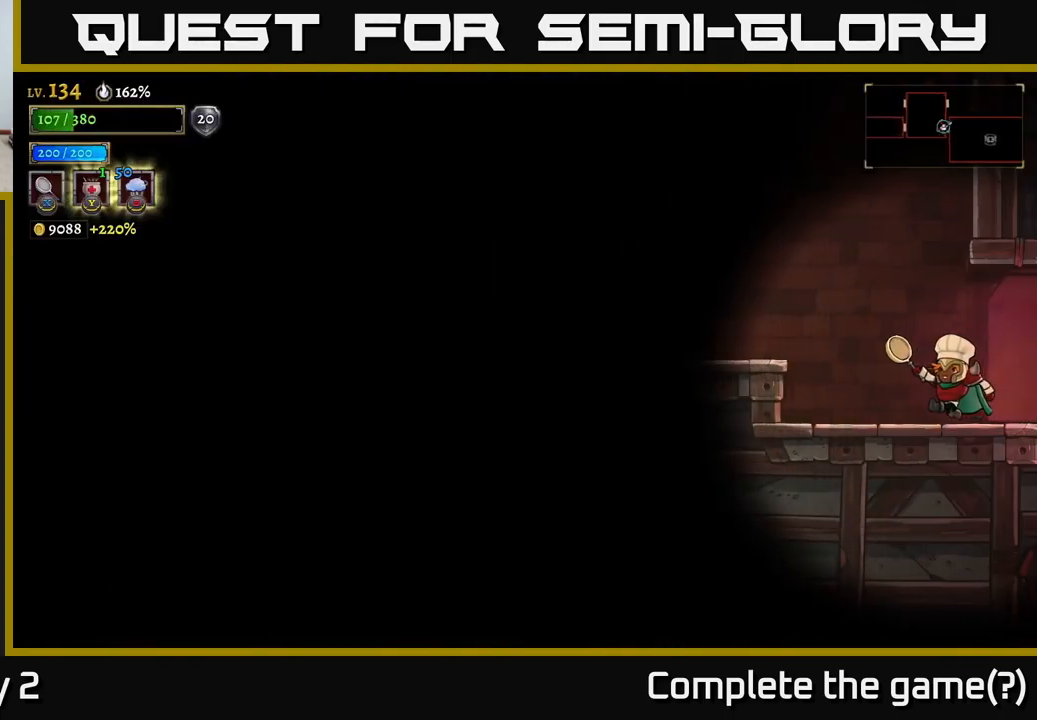
{"buttons": ["A"], "left_stick": "up-left", "right_stick": "center", "events": [[100, "A", "down"]]}
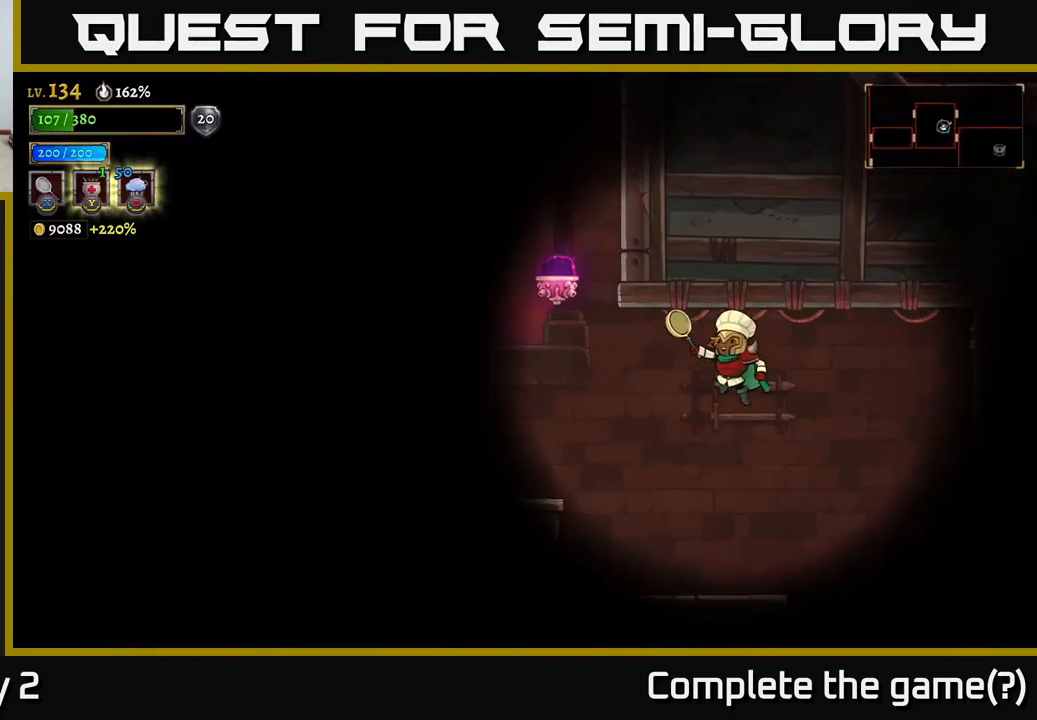
{"buttons": ["A"], "left_stick": "up-left", "right_stick": "center", "events": [[167, "A", "up"], [334, "A", "down"]]}
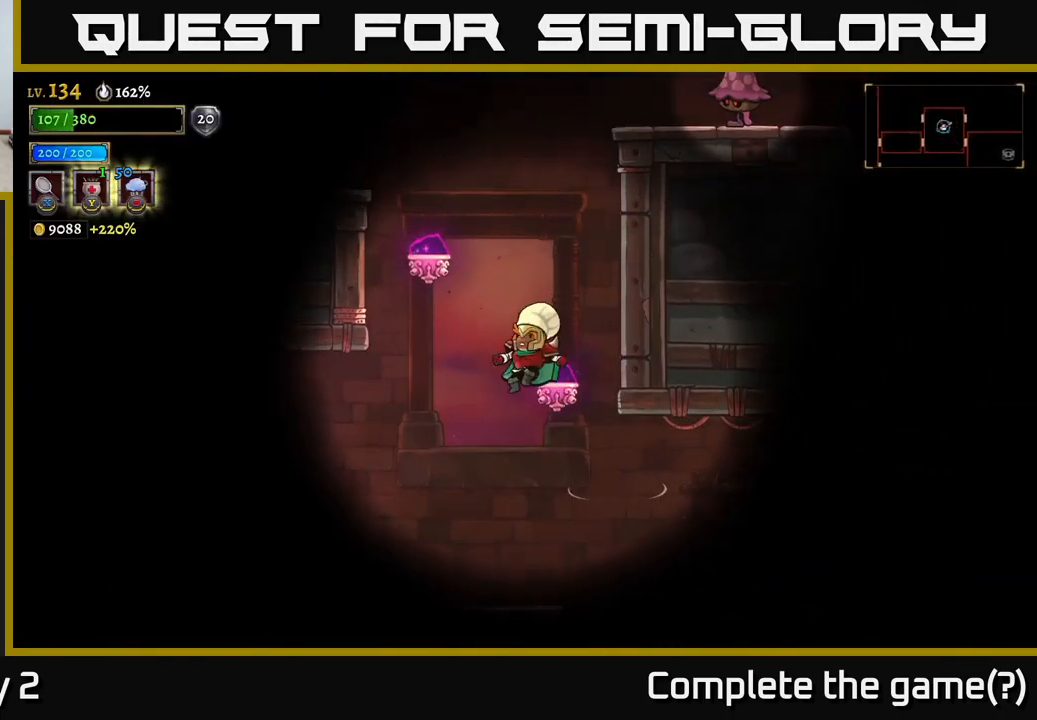
{"buttons": [], "left_stick": "center", "right_stick": "center", "events": [[67, "left_stick", "right"], [117, "A", "up"], [167, "left_stick", "center"], [300, "left_stick", "right"], [317, "R2", "down"], [450, "R2", "up"], [450, "left_stick", "center"]]}
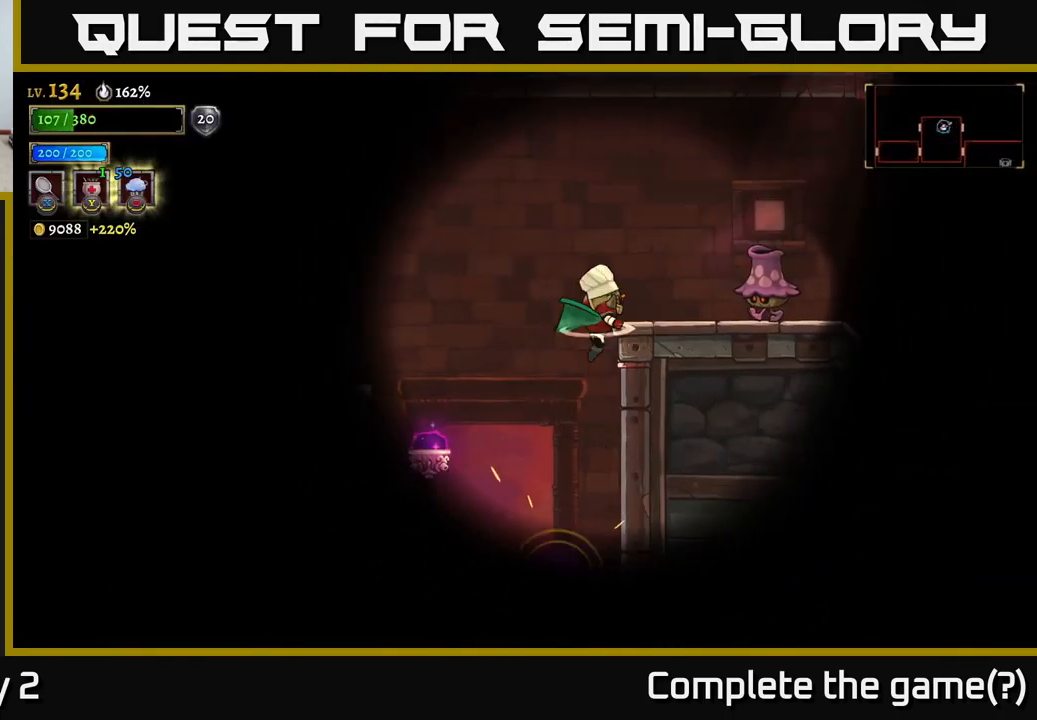
{"buttons": ["X"], "left_stick": "center", "right_stick": "center", "events": [[151, "left_stick", "left"], [201, "left_stick", "center"], [251, "left_stick", "right"], [301, "X", "down"], [484, "left_stick", "center"]]}
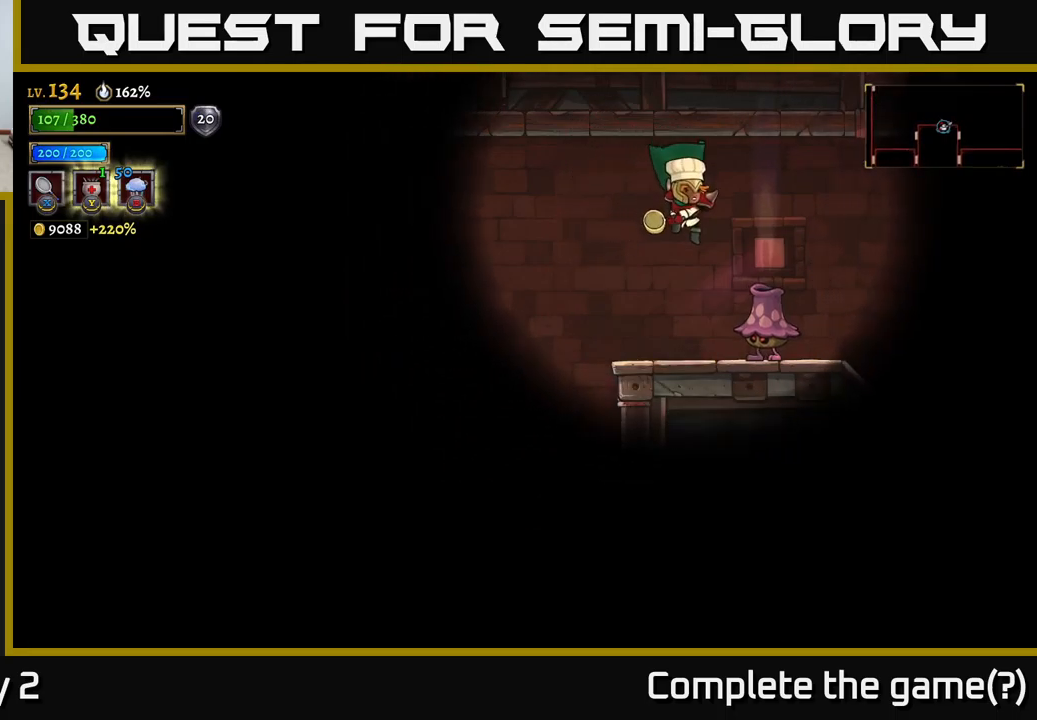
{"buttons": ["X"], "left_stick": "right", "right_stick": "center", "events": [[17, "X", "up"], [350, "left_stick", "right"], [367, "X", "down"]]}
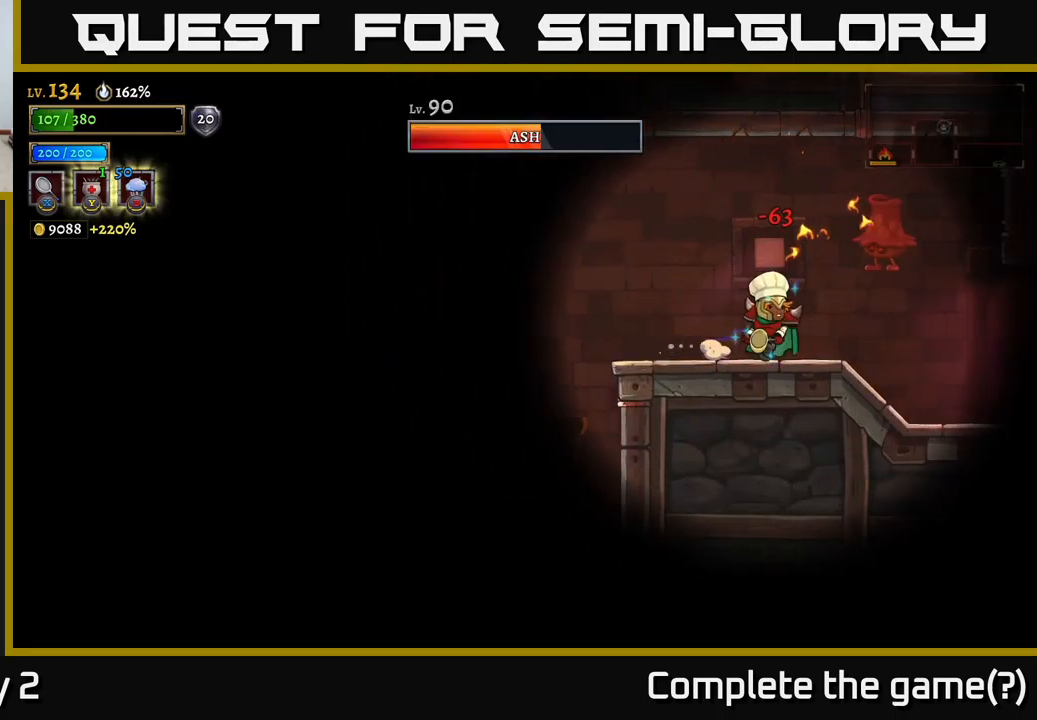
{"buttons": [], "left_stick": "up-left", "right_stick": "center", "events": [[33, "X", "up"], [150, "left_stick", "center"], [317, "left_stick", "left"], [367, "left_stick", "up-left"]]}
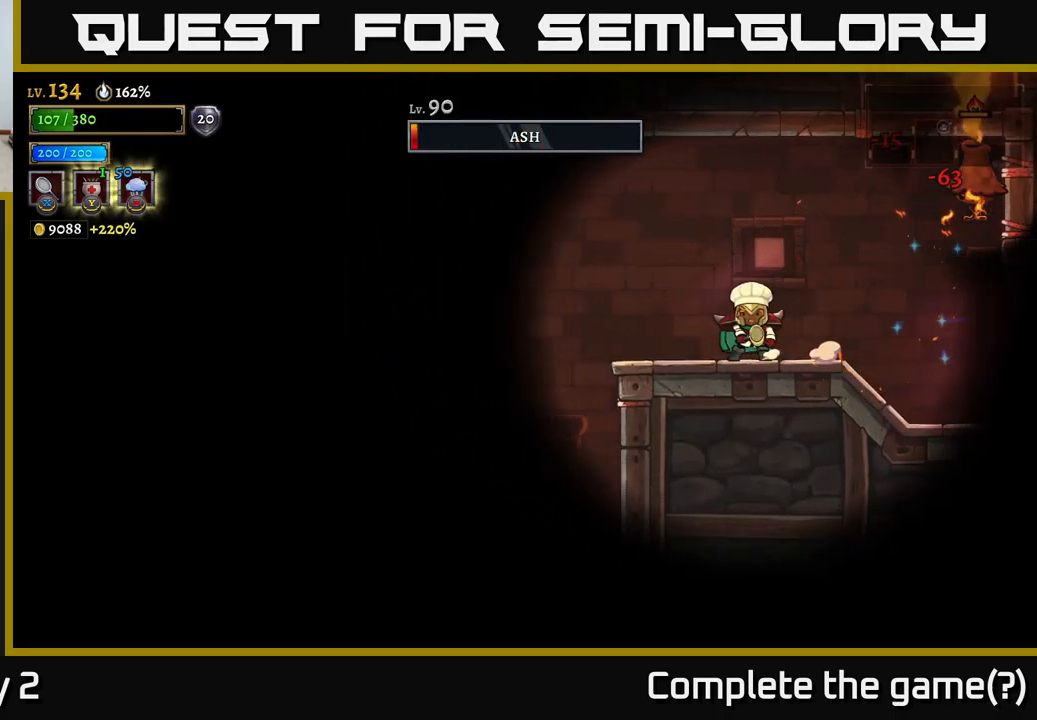
{"buttons": [], "left_stick": "center", "right_stick": "center", "events": [[33, "left_stick", "center"], [133, "left_stick", "right"], [217, "X", "down"], [333, "X", "up"], [400, "left_stick", "center"]]}
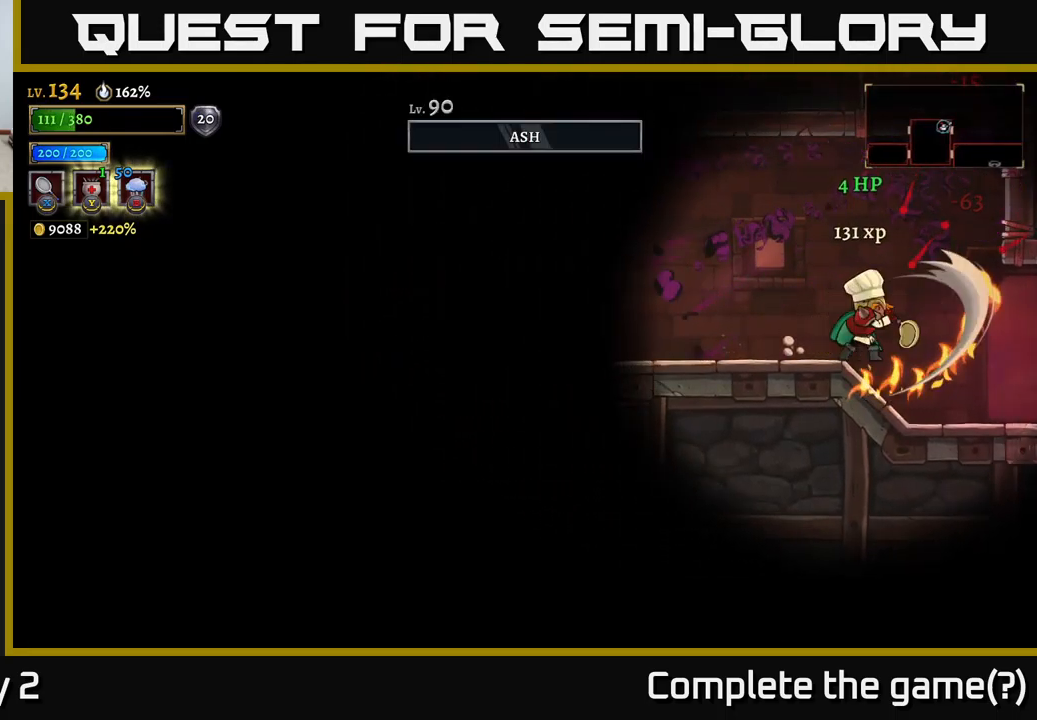
{"buttons": [], "left_stick": "center", "right_stick": "center", "events": [[100, "left_stick", "right"], [450, "left_stick", "center"]]}
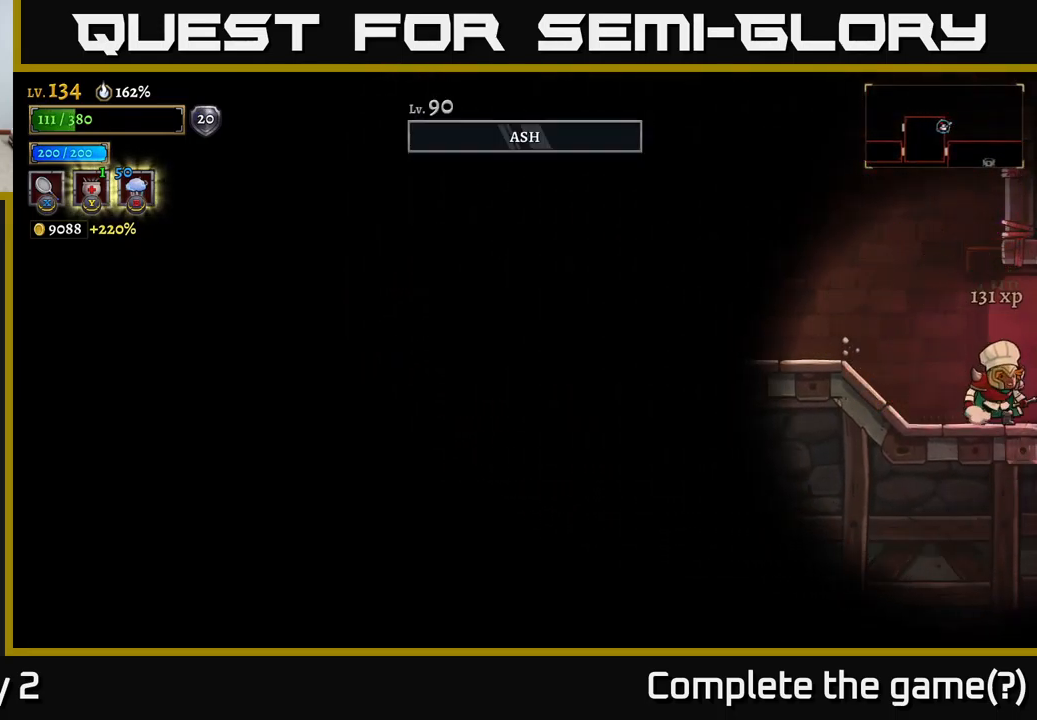
{"buttons": [], "left_stick": "right", "right_stick": "center", "events": [[183, "left_stick", "right"]]}
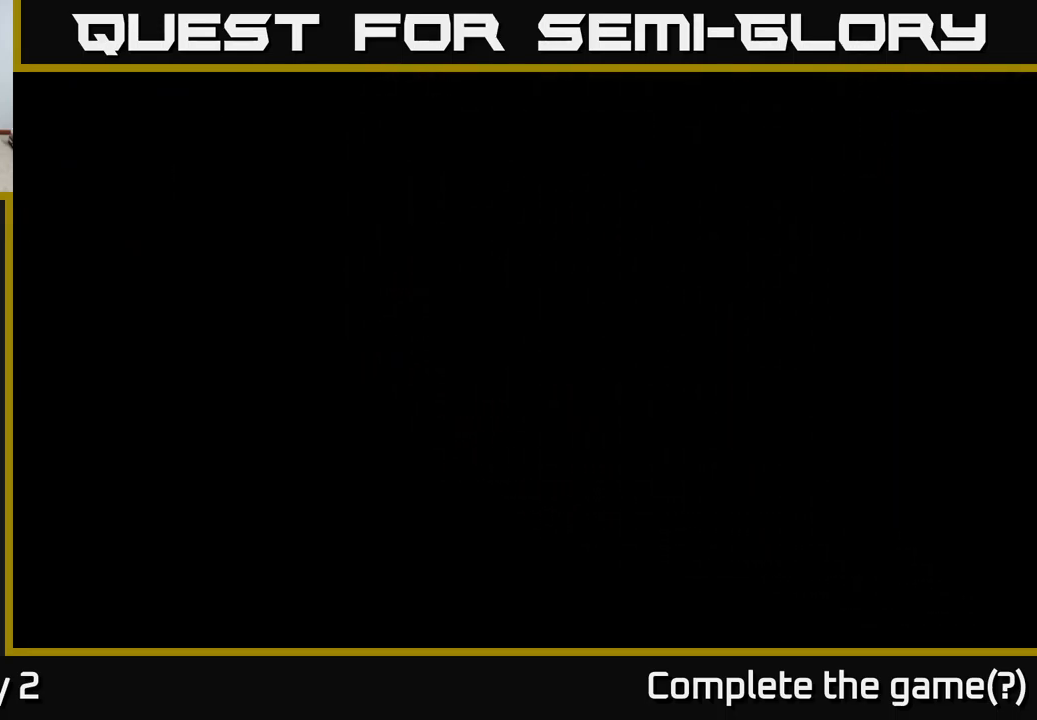
{"buttons": [], "left_stick": "right", "right_stick": "center", "events": [[133, "left_stick", "center"], [317, "left_stick", "right"]]}
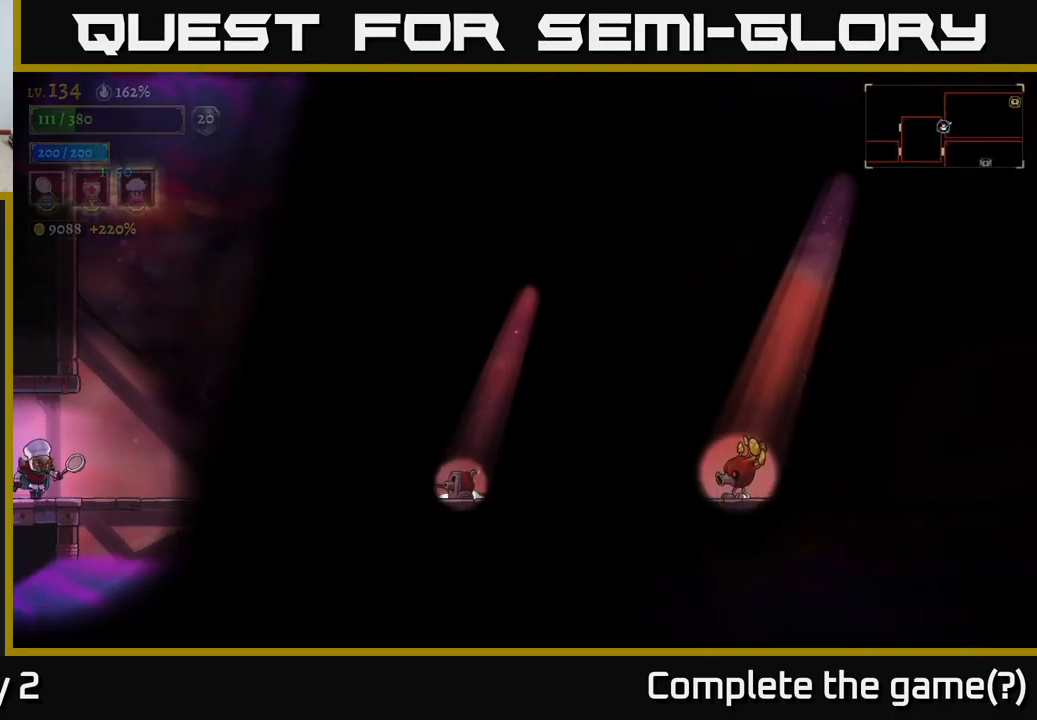
{"buttons": ["A"], "left_stick": "right", "right_stick": "center", "events": [[17, "left_stick", "center"], [150, "left_stick", "right"], [483, "A", "down"]]}
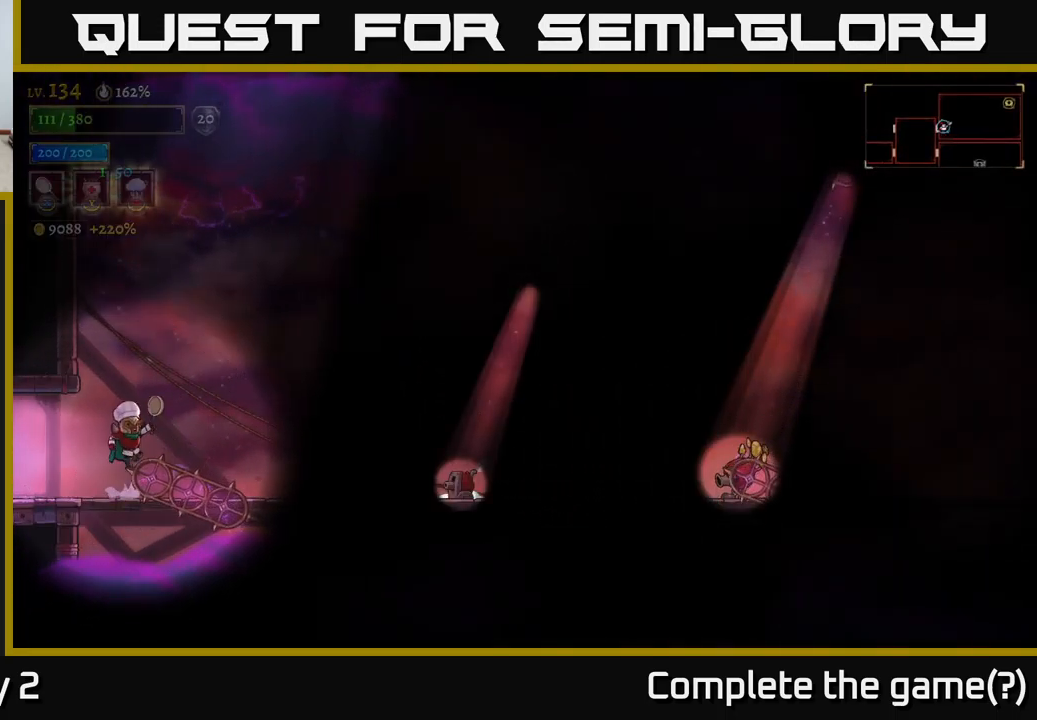
{"buttons": [], "left_stick": "center", "right_stick": "center", "events": [[17, "left_stick", "center"], [200, "A", "up"], [200, "left_stick", "right"], [367, "left_stick", "center"]]}
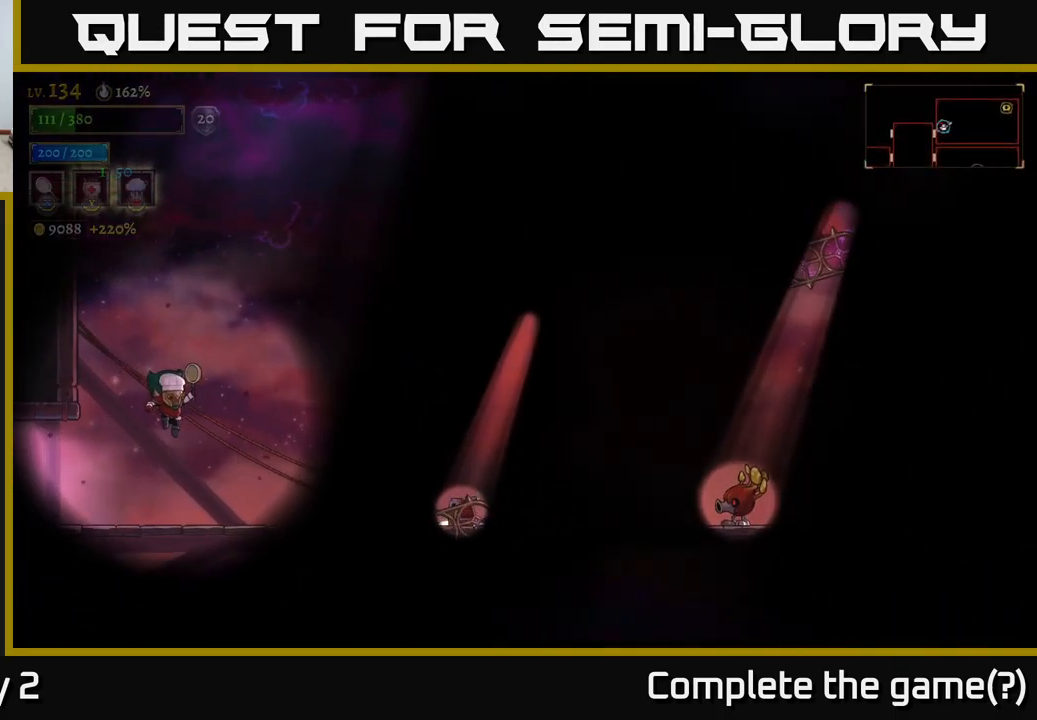
{"buttons": ["A"], "left_stick": "right", "right_stick": "center", "events": [[50, "left_stick", "right"], [150, "left_stick", "center"], [217, "left_stick", "right"], [383, "A", "down"]]}
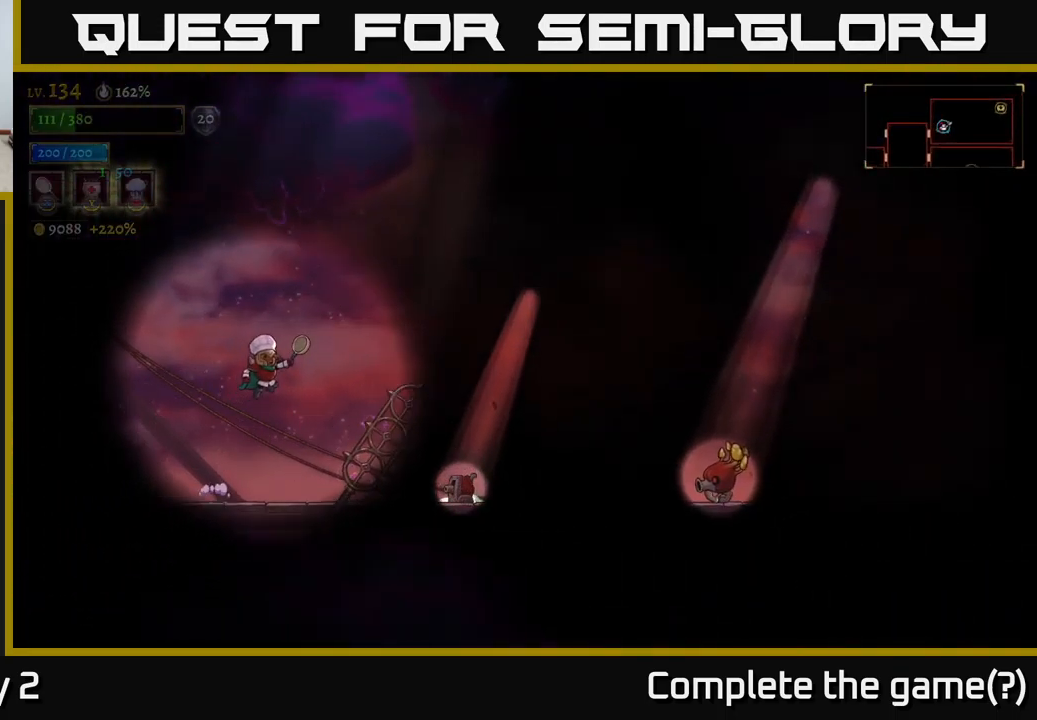
{"buttons": ["X"], "left_stick": "center", "right_stick": "center", "events": [[333, "A", "up"], [449, "X", "down"], [516, "left_stick", "center"]]}
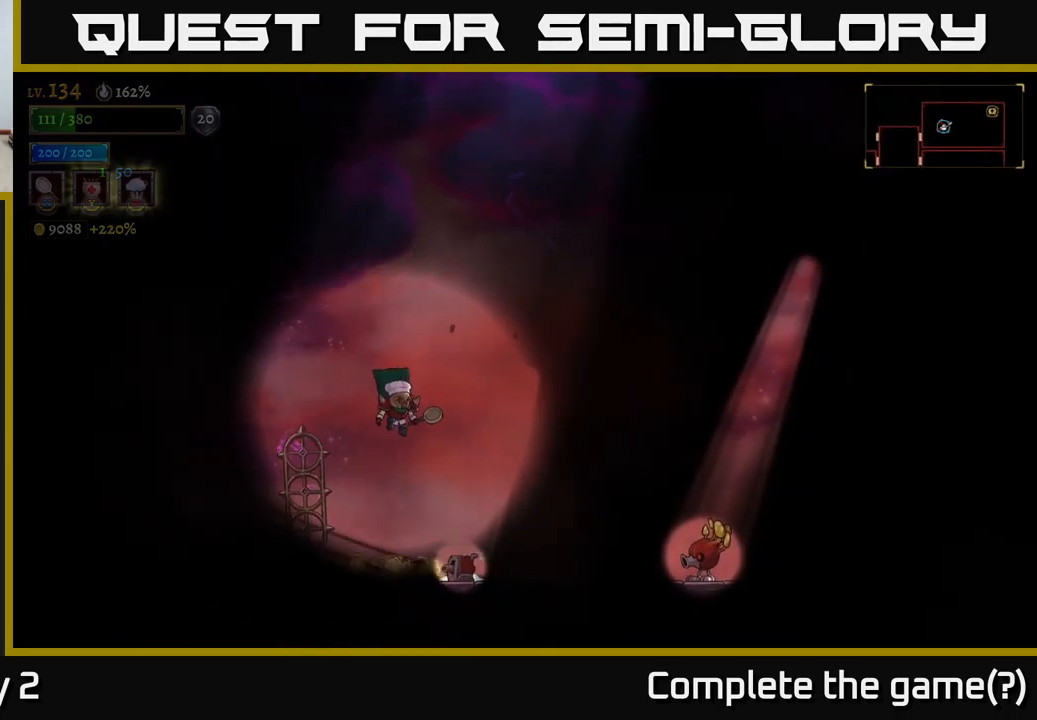
{"buttons": ["A"], "left_stick": "center", "right_stick": "center", "events": [[217, "X", "up"], [317, "A", "down"]]}
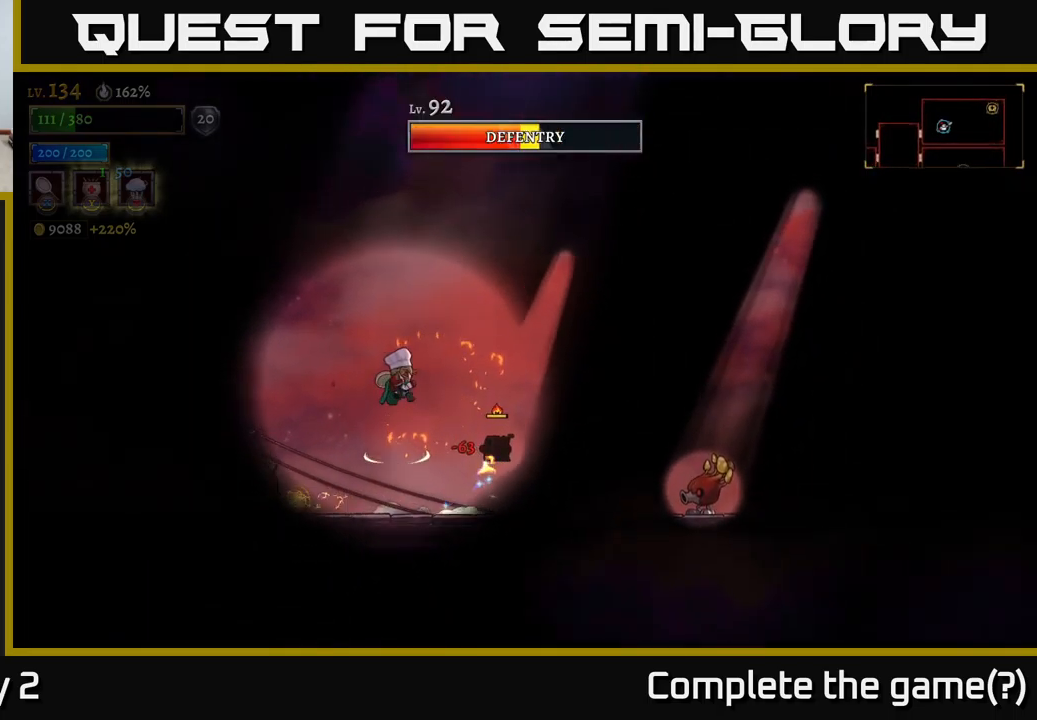
{"buttons": [], "left_stick": "right", "right_stick": "center", "events": [[67, "A", "up"], [167, "left_stick", "right"], [217, "X", "down"], [450, "X", "up"]]}
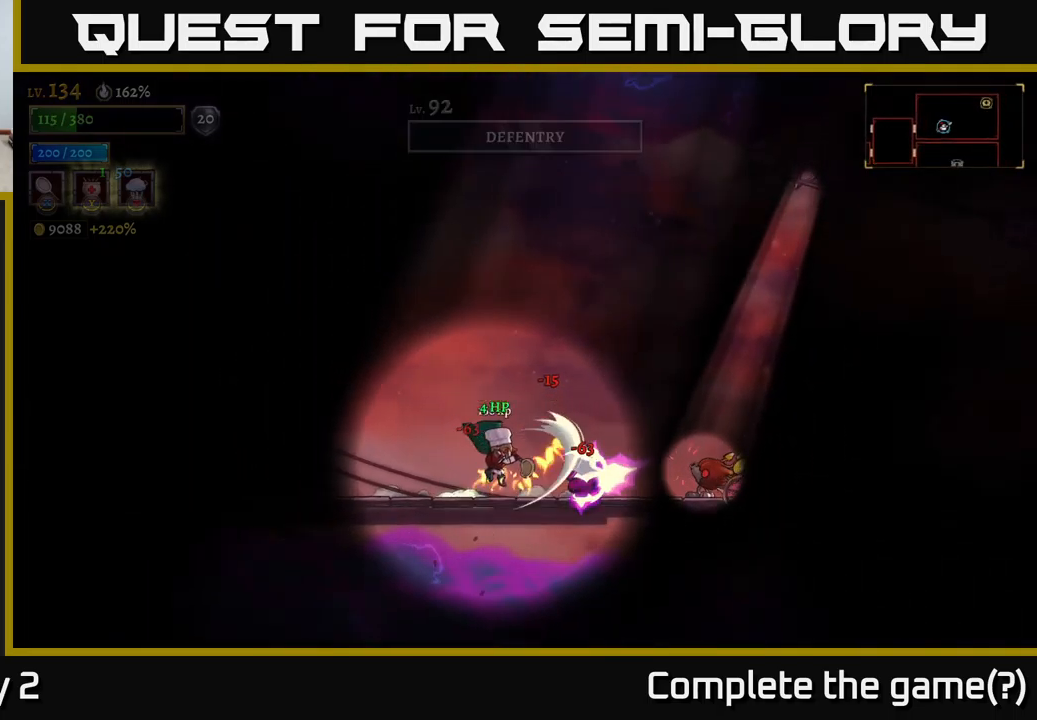
{"buttons": ["A"], "left_stick": "center", "right_stick": "center", "events": [[117, "left_stick", "center"], [183, "A", "down"], [233, "left_stick", "right"], [433, "left_stick", "center"]]}
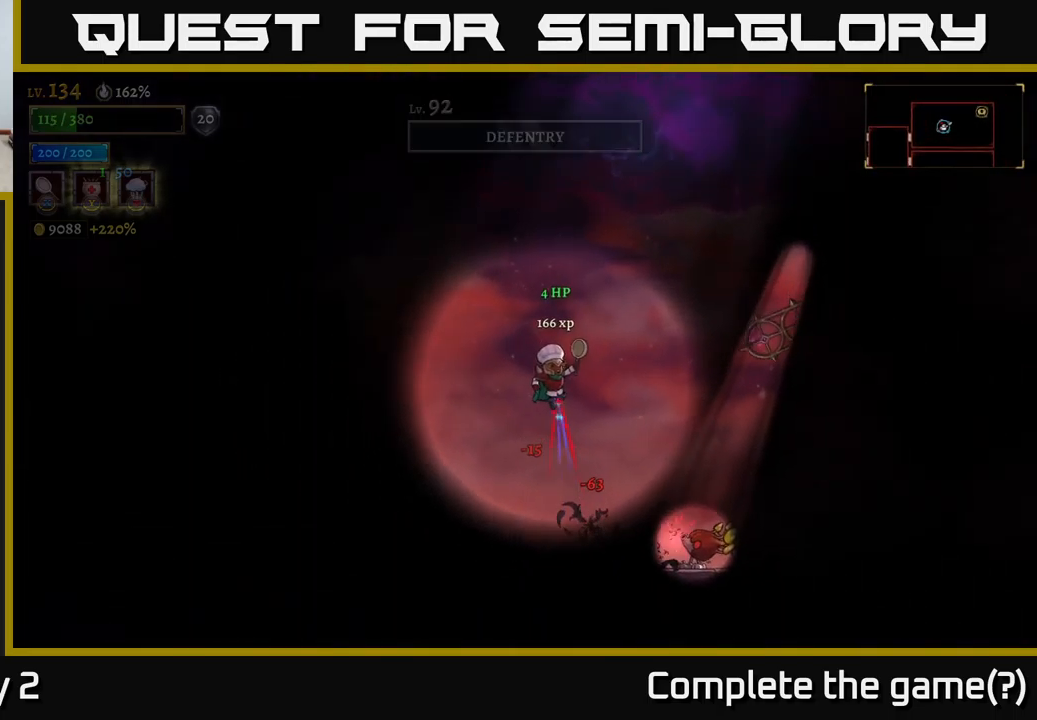
{"buttons": ["X"], "left_stick": "right", "right_stick": "center", "events": [[67, "left_stick", "right"], [83, "A", "up"], [283, "left_stick", "center"], [350, "X", "down"], [400, "left_stick", "right"]]}